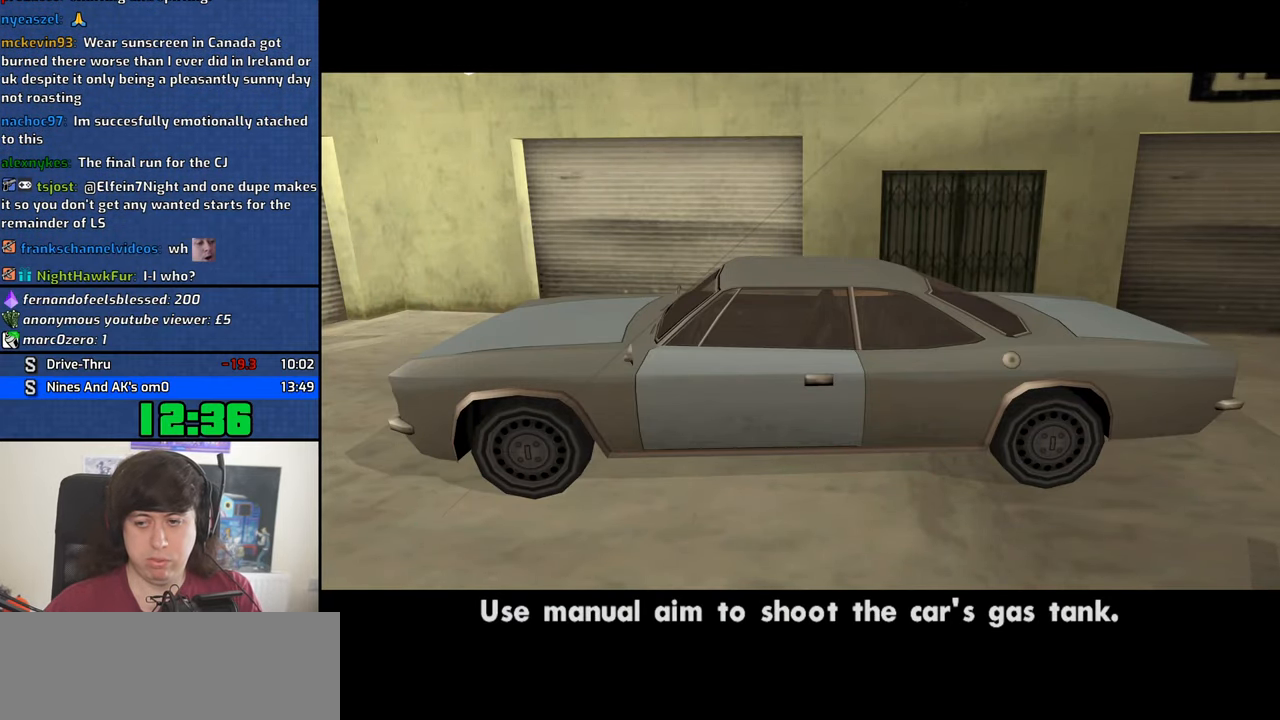
Gameplay with keyboard and mouse; each line is a JSON object with the keys and mouse buttons held at the frame after it. "events" lists presses ("down") and releases ("up") of "1", "2", "3", "4", "5", "6", "8", "a", "alt", "c", "ctrl", "d", "down", "e", "escape", "f", "f1", "f2", "f3", "g", "h", "left", "n", "num2", "q", "r", "right", "s", "shift", "space", "t", "tab", "up", "v", "w", "x", "y", "z", "mouse_left", "mouse_middle", "mouse_right", "mouse_wheel_up" and "mouse_wheel_down" between this image and that frame as [ms after this image, input, new state], when the widget could be followed in between. "mouse_left", "mouse_middle", "mouse_right", "mouse_wheel_up", "mouse_wheel_down" = the "left", "middle", "right", "wheel_up", "wheel_down" buttons of the "mouse" list. No other keys are recorded. Mouse movement is not recorded. Not read: b.
{"keys": [], "mouse": [], "events": []}
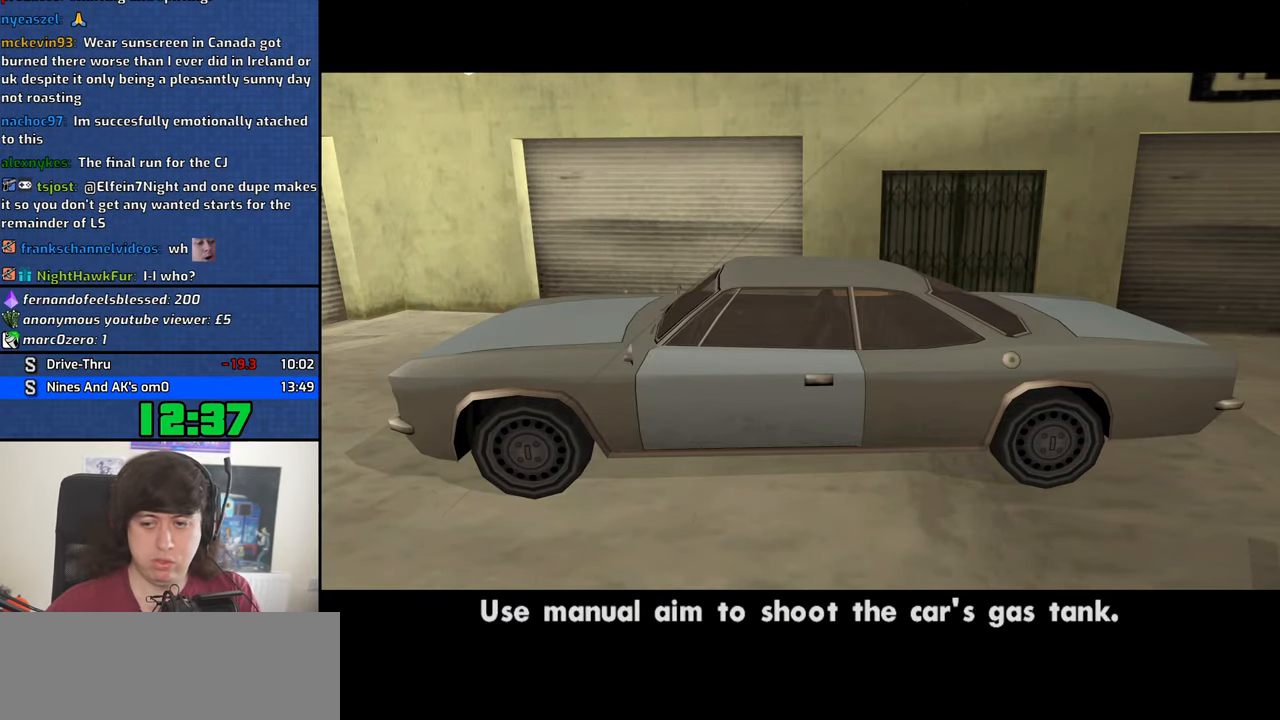
{"keys": [], "mouse": [], "events": []}
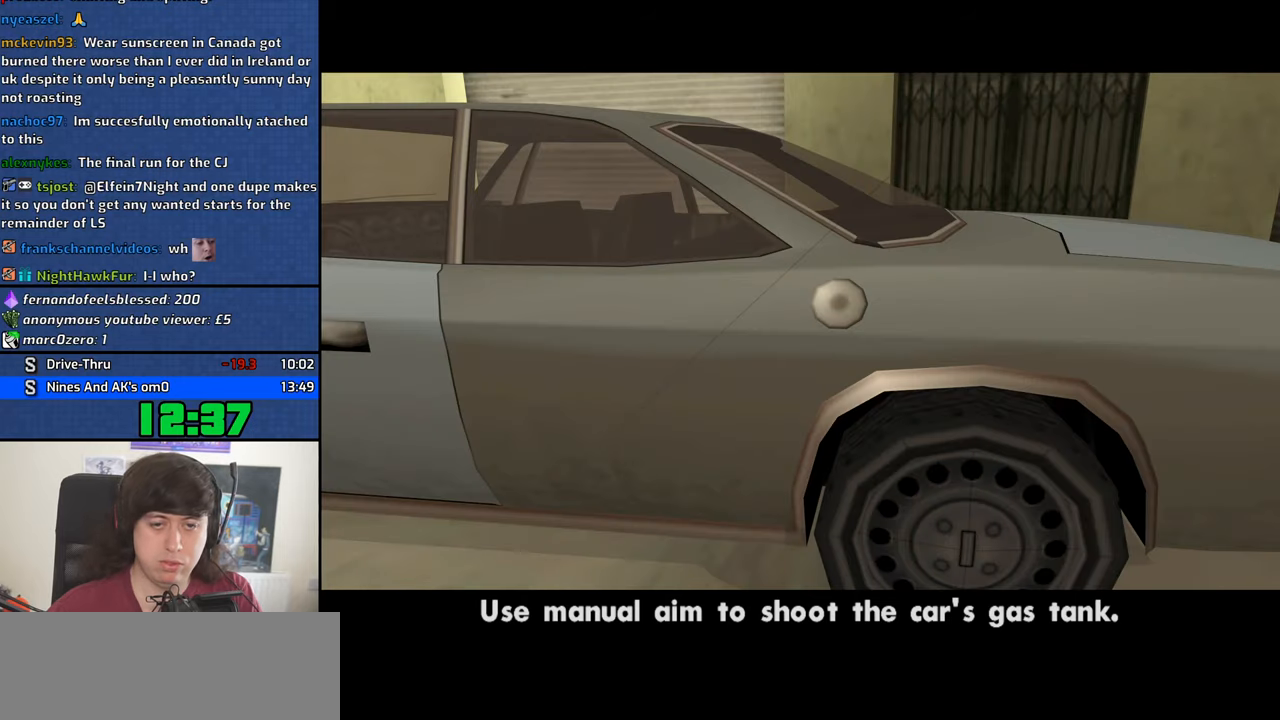
{"keys": [], "mouse": ["right"], "events": [[383, "mouse_right", "down"]]}
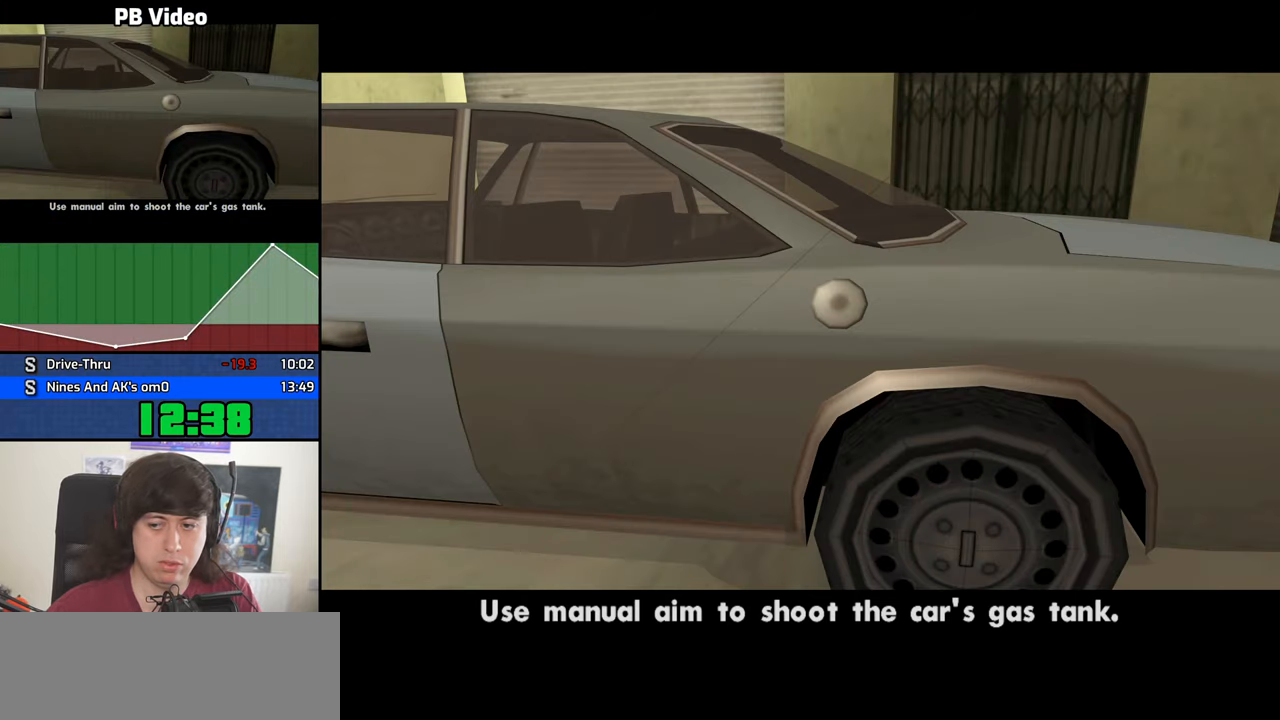
{"keys": [], "mouse": ["right"], "events": []}
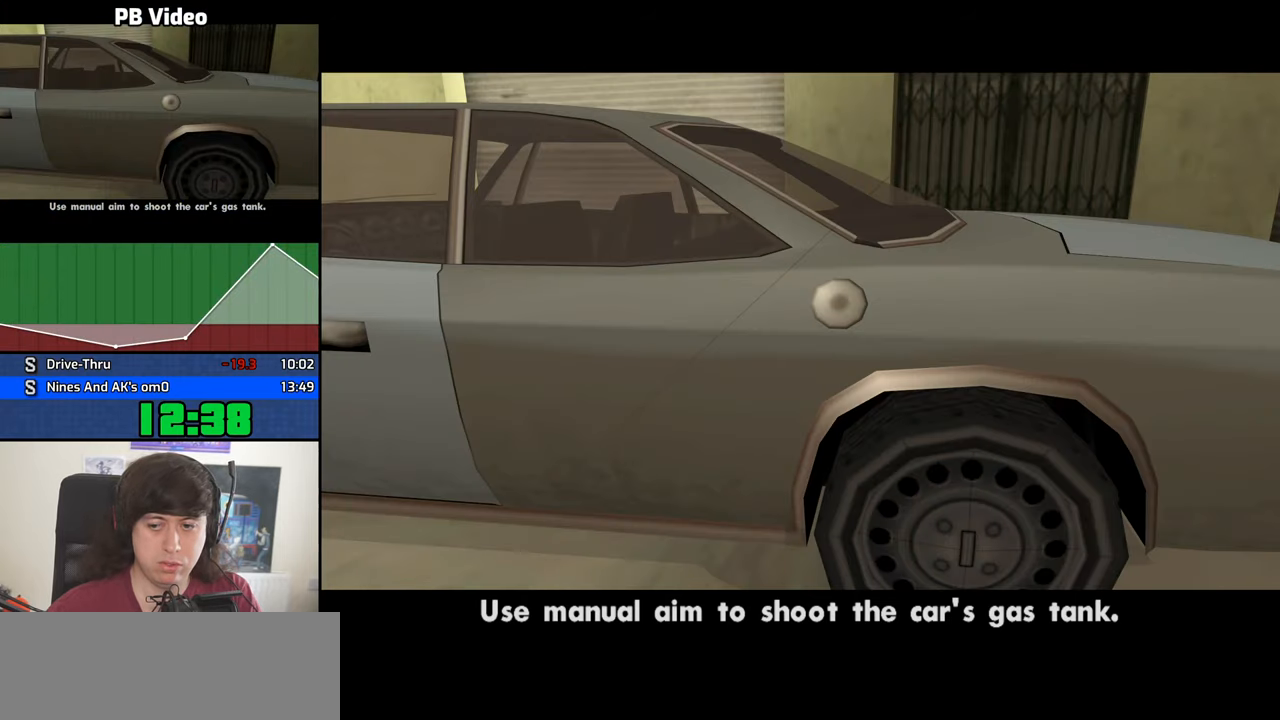
{"keys": [], "mouse": ["right"], "events": []}
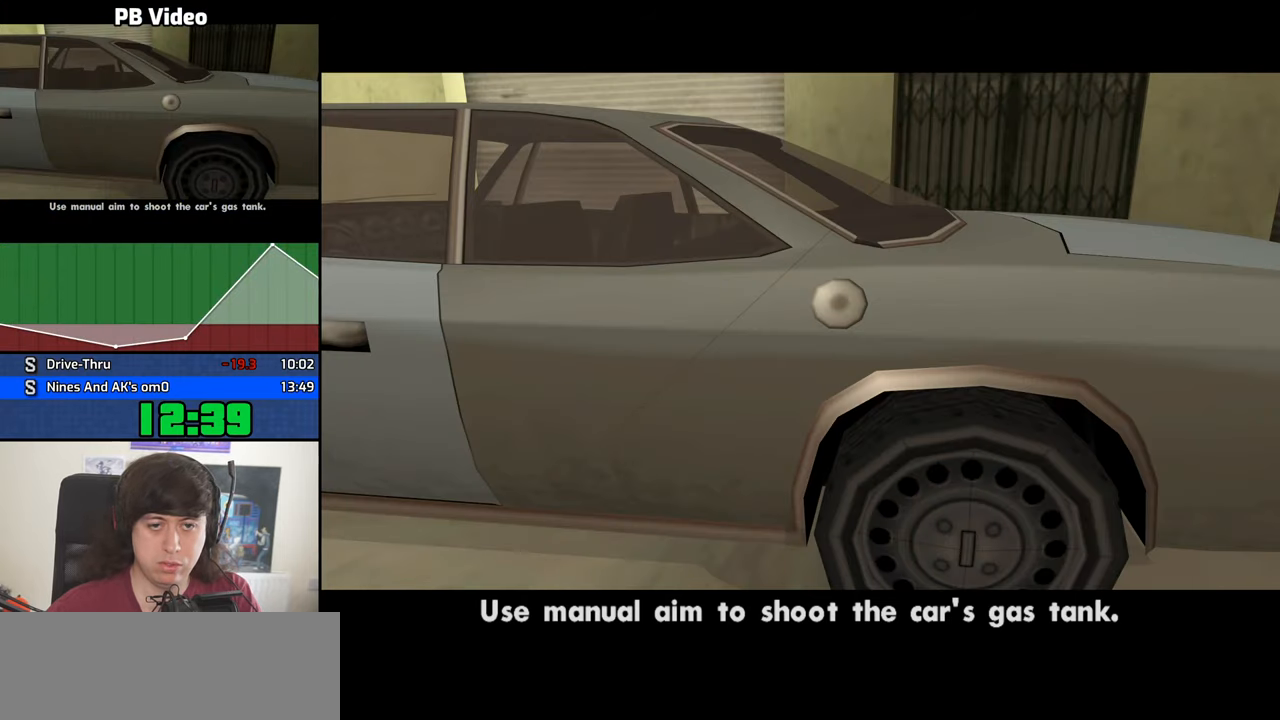
{"keys": [], "mouse": ["right"], "events": []}
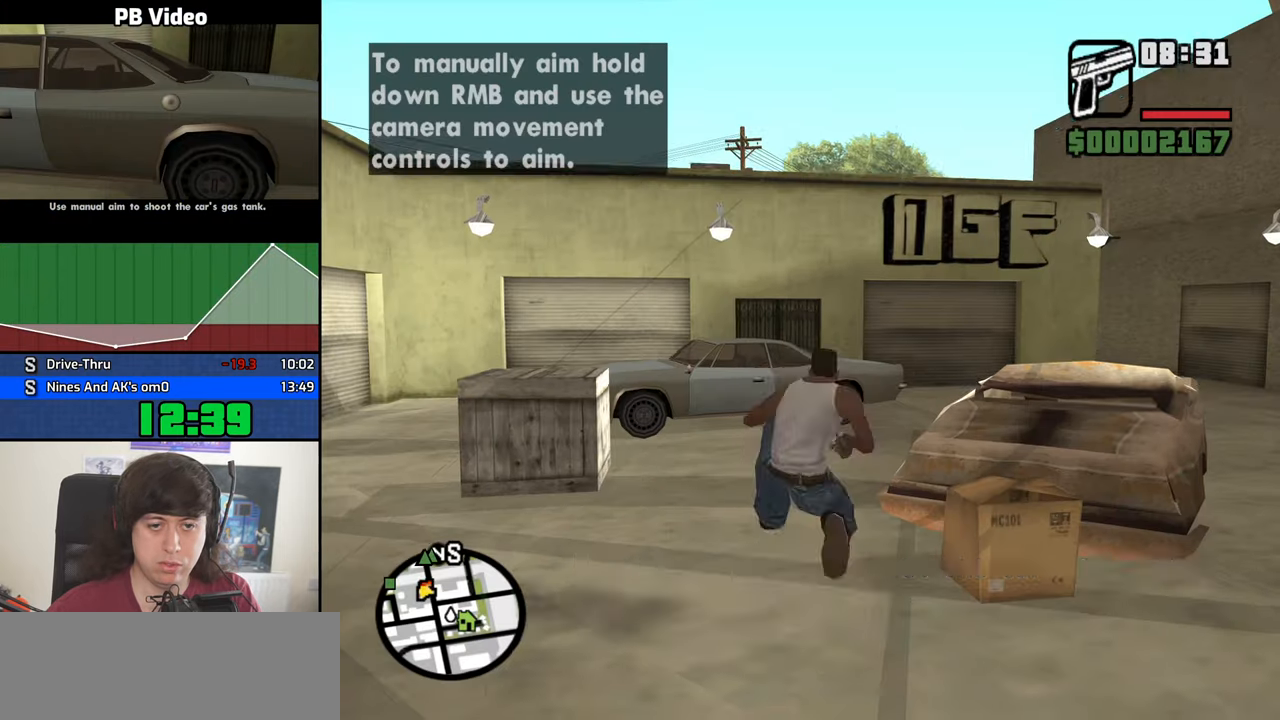
{"keys": [], "mouse": ["right"], "events": []}
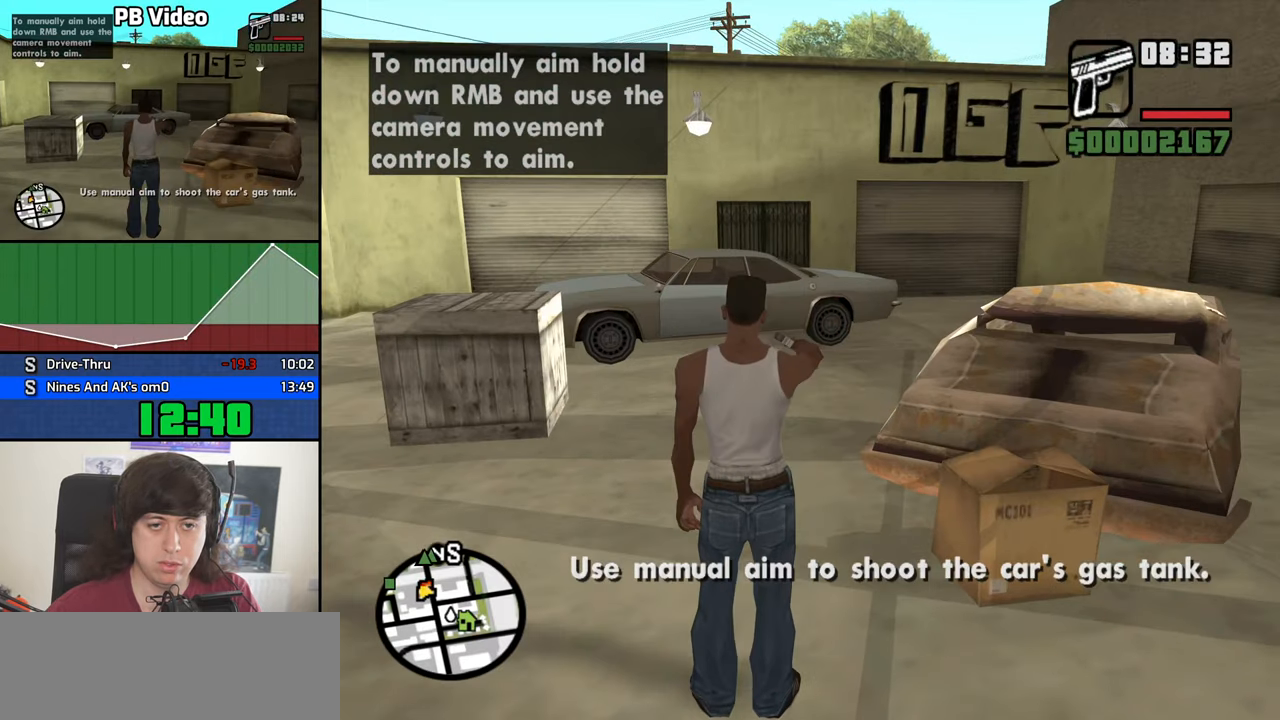
{"keys": [], "mouse": ["left", "right"], "events": [[133, "mouse_left", "down"], [183, "c", "down"], [233, "c", "up"], [233, "mouse_left", "up"], [317, "mouse_left", "down"]]}
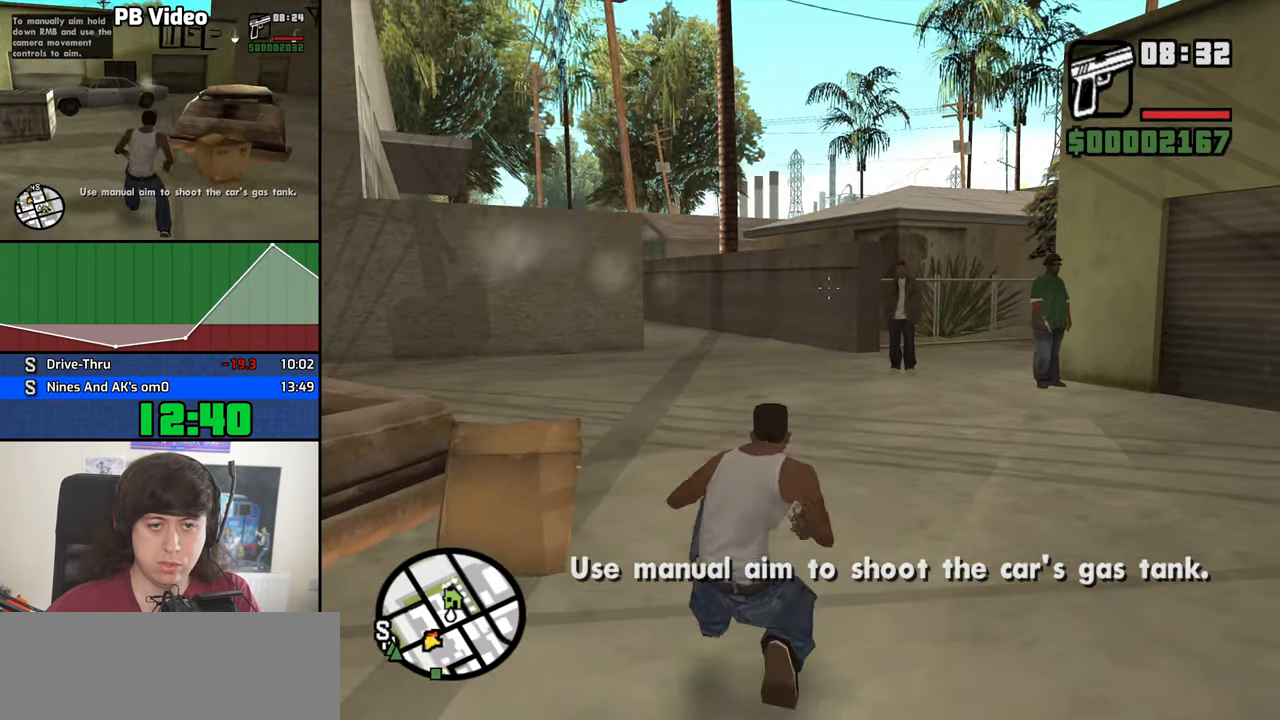
{"keys": [], "mouse": ["left", "right"], "events": []}
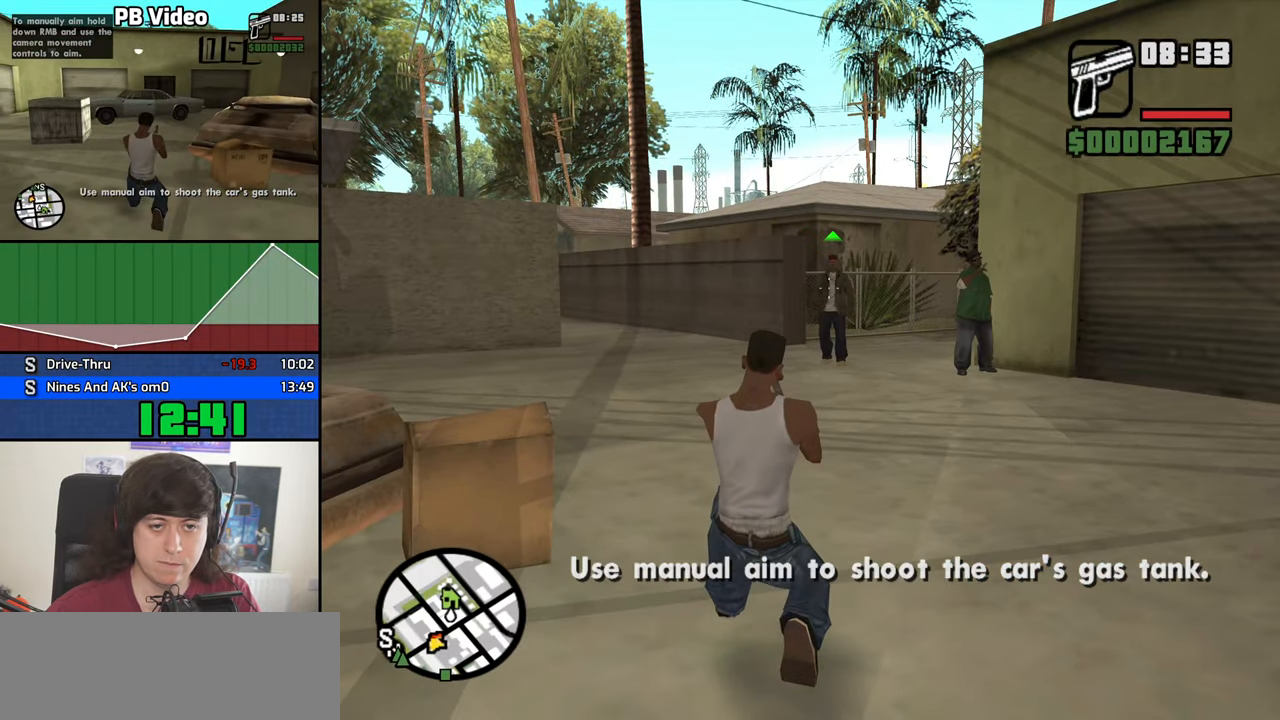
{"keys": [], "mouse": ["left", "right"], "events": []}
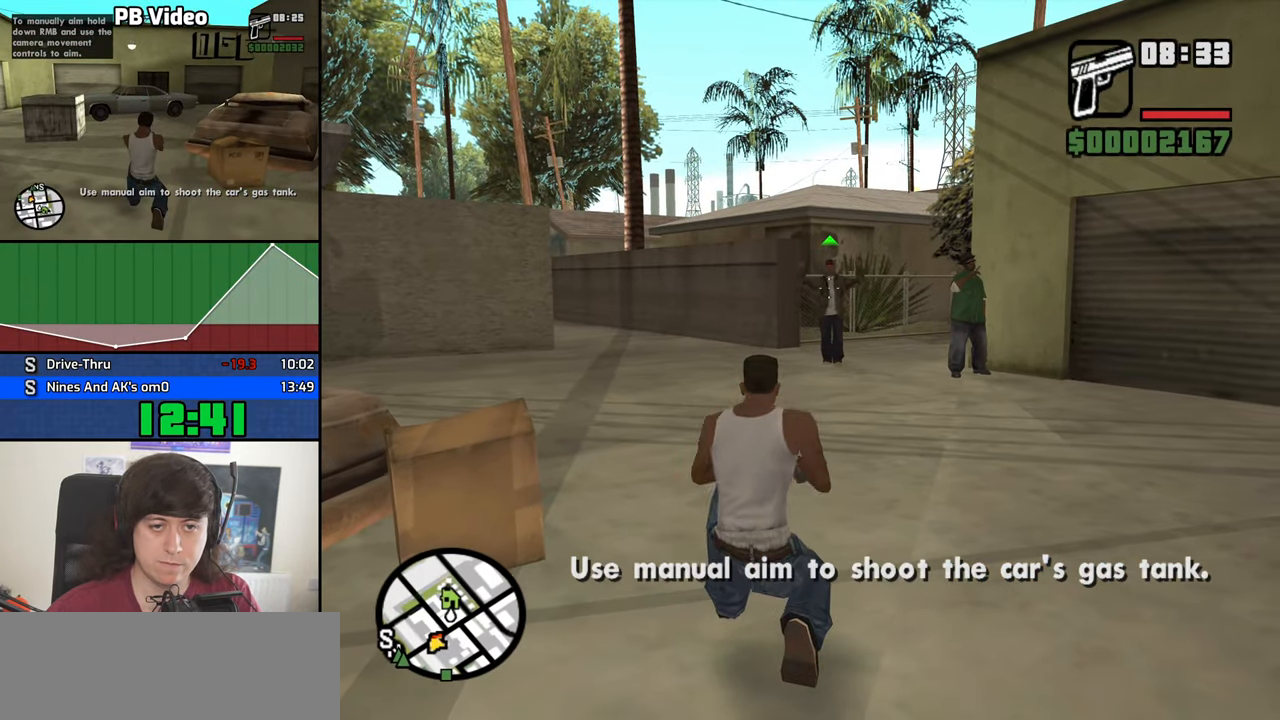
{"keys": [], "mouse": ["left", "right"], "events": []}
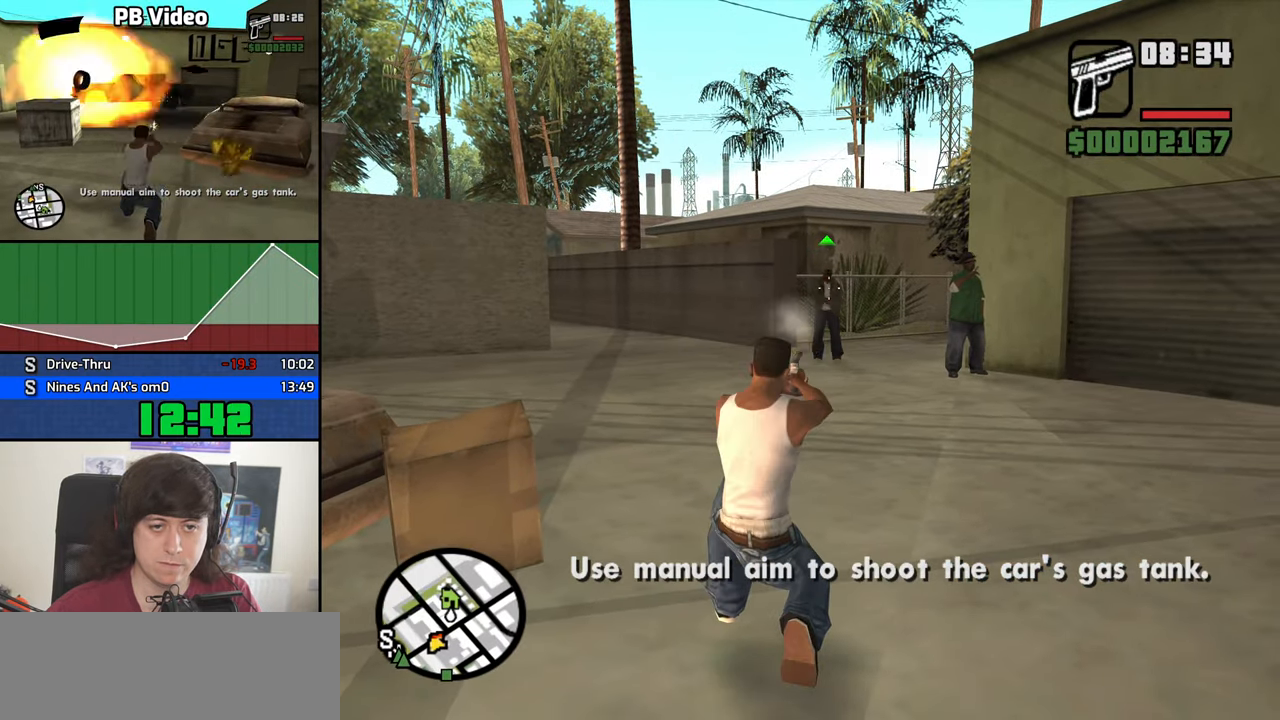
{"keys": [], "mouse": ["left", "right"], "events": []}
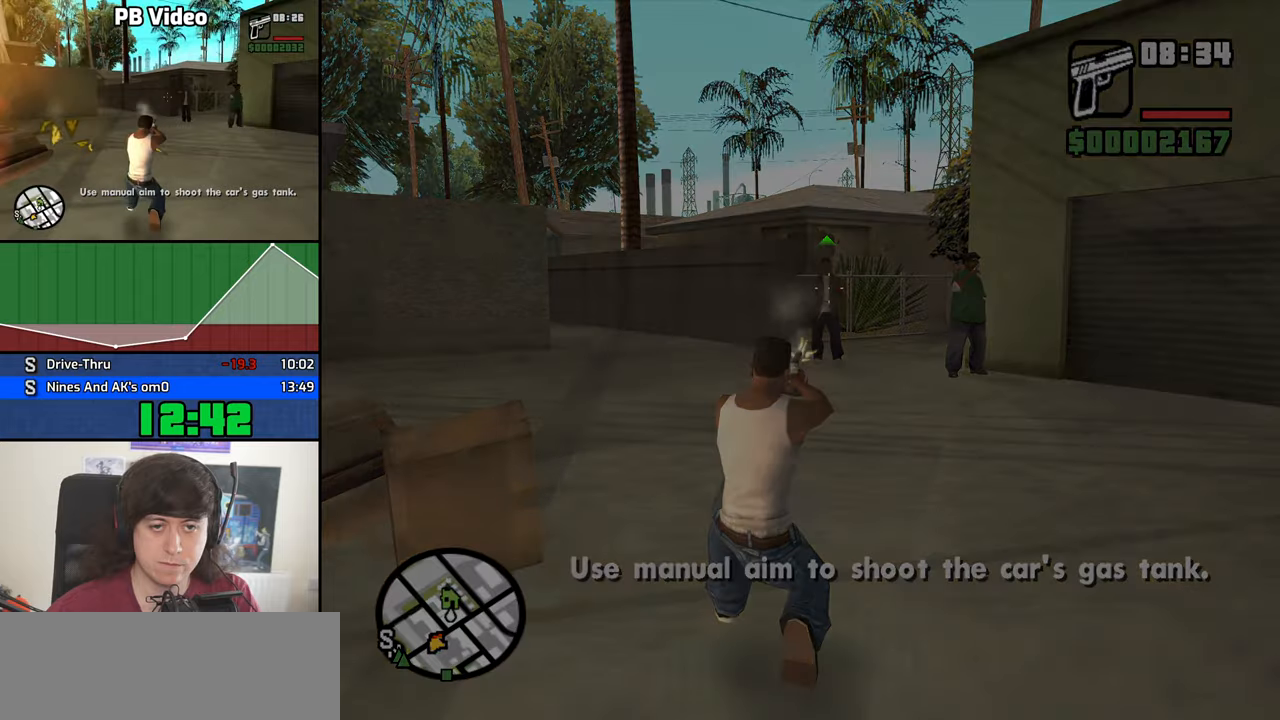
{"keys": [], "mouse": [], "events": [[300, "mouse_right", "up"], [350, "mouse_left", "up"]]}
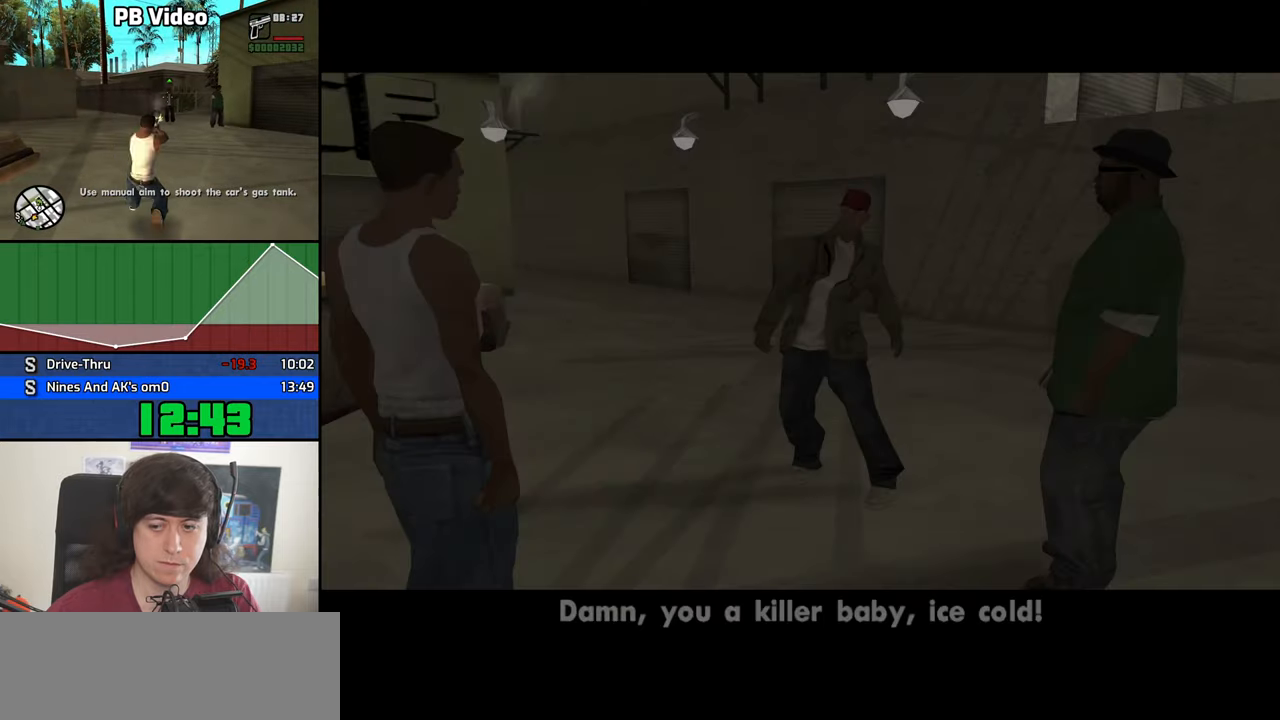
{"keys": [], "mouse": [], "events": []}
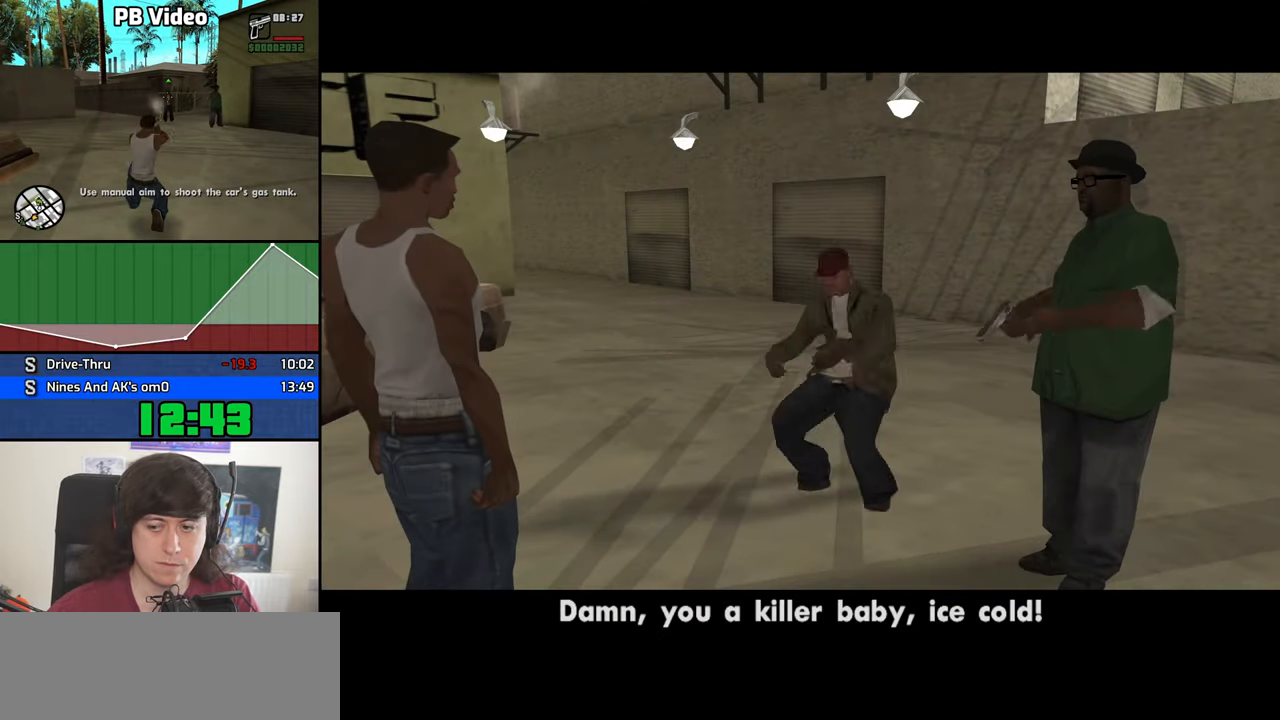
{"keys": [], "mouse": [], "events": []}
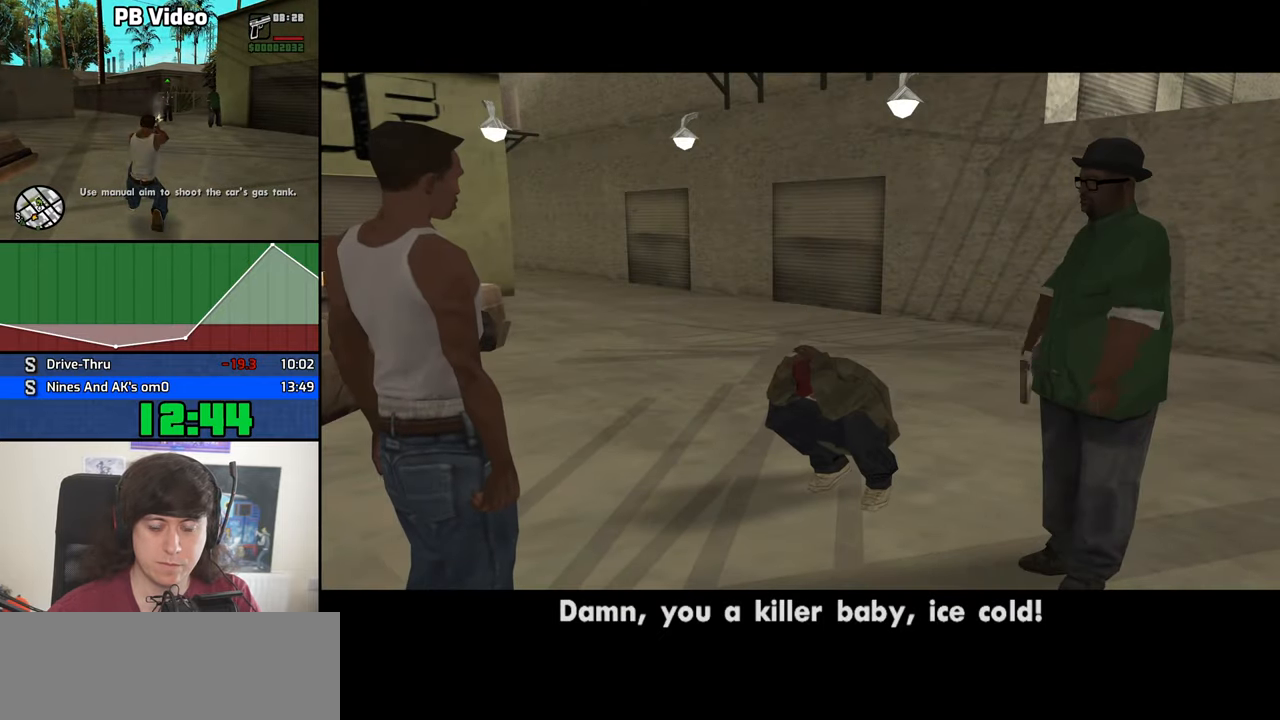
{"keys": [], "mouse": [], "events": []}
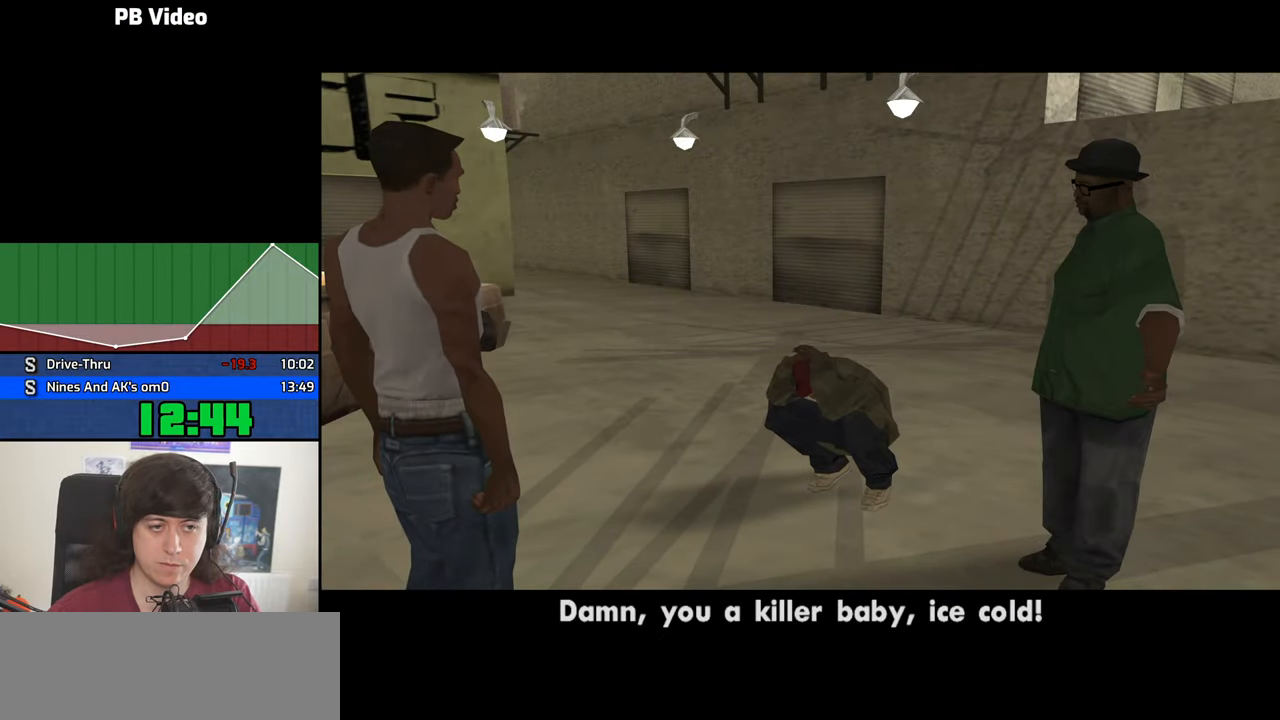
{"keys": ["4"], "mouse": [], "events": [[367, "4", "down"]]}
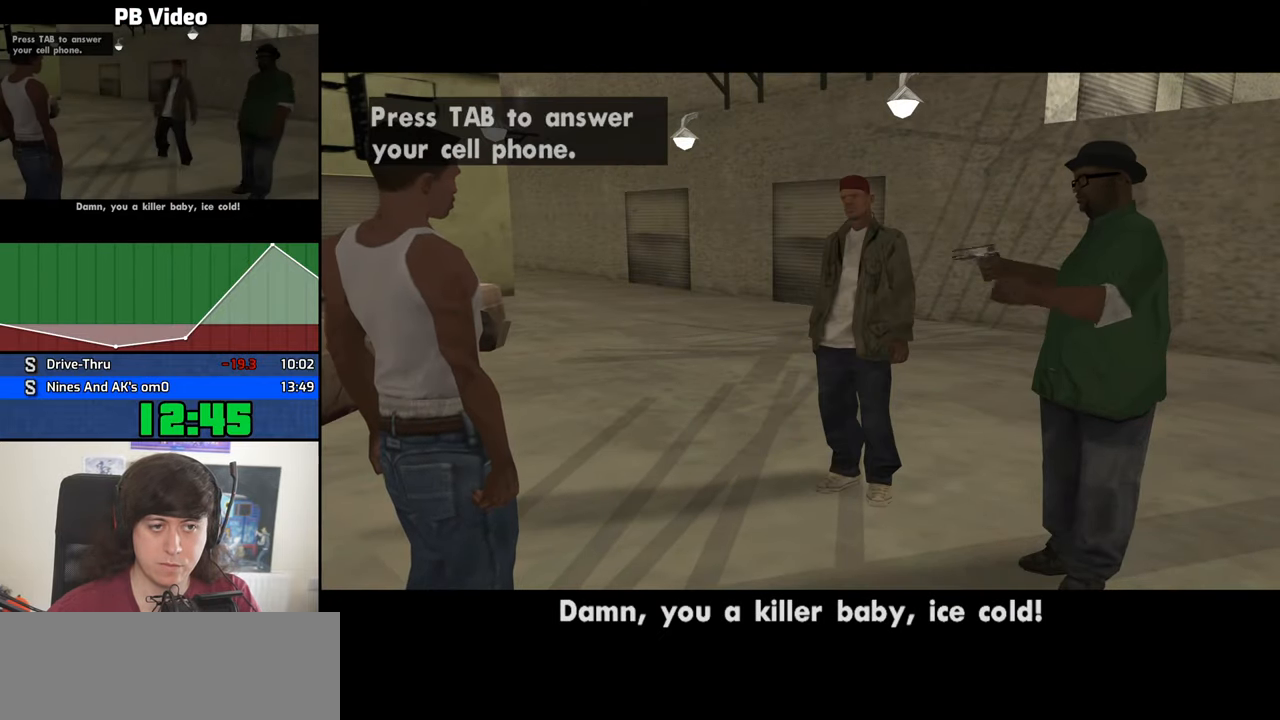
{"keys": ["4", "space"], "mouse": [], "events": [[50, "space", "down"], [100, "a", "down"], [100, "w", "down"], [150, "space", "up"], [200, "a", "up"], [200, "d", "down"], [200, "w", "up"], [250, "space", "down"], [284, "d", "up"], [334, "a", "down"], [334, "space", "up"], [334, "w", "down"], [384, "a", "up"], [384, "d", "down"], [384, "w", "up"], [484, "d", "up"], [484, "space", "down"]]}
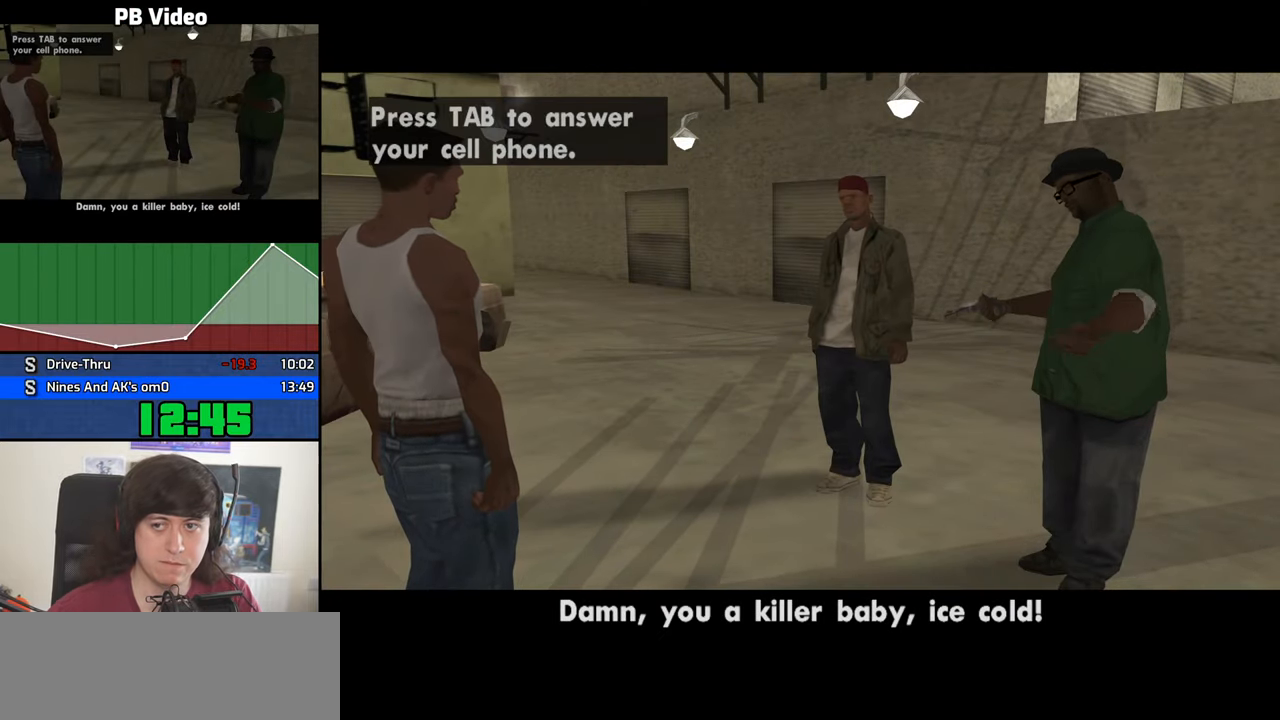
{"keys": ["4", "d"], "mouse": [], "events": [[17, "a", "down"], [17, "space", "up"], [17, "w", "down"], [67, "a", "up"], [117, "d", "down"], [117, "w", "up"], [167, "d", "up"], [167, "space", "down"], [217, "a", "down"], [217, "space", "up"], [217, "w", "down"], [250, "a", "up"], [300, "d", "down"], [300, "w", "up"], [350, "d", "up"], [350, "space", "down"], [400, "a", "down"], [400, "space", "up"], [400, "w", "down"], [500, "a", "up"], [500, "d", "down"], [500, "w", "up"]]}
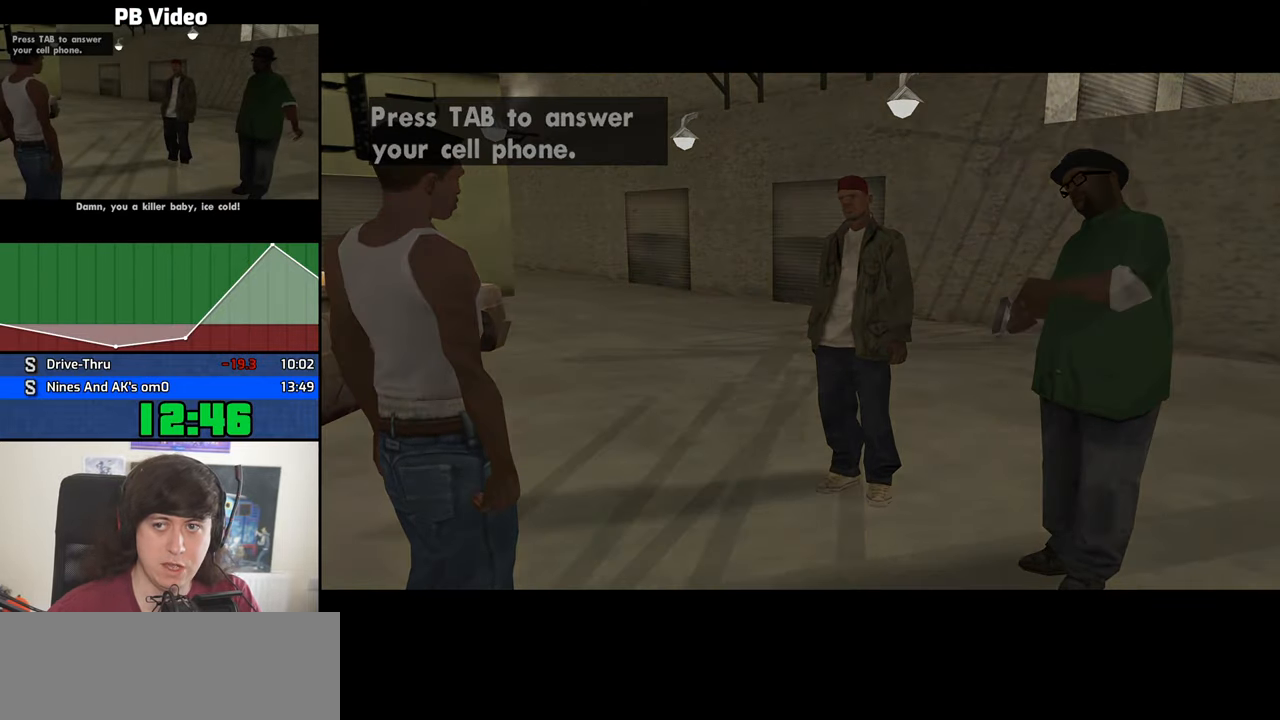
{"keys": ["4", "space"], "mouse": [], "events": [[34, "d", "up"], [34, "space", "down"], [84, "w", "down"], [134, "a", "down"], [134, "space", "up"], [184, "a", "up"], [184, "d", "down"], [184, "w", "up"], [234, "d", "up"], [234, "space", "down"], [317, "a", "down"], [317, "space", "up"], [317, "w", "down"], [367, "a", "up"], [417, "d", "down"], [417, "space", "down"], [417, "w", "up"], [467, "d", "up"]]}